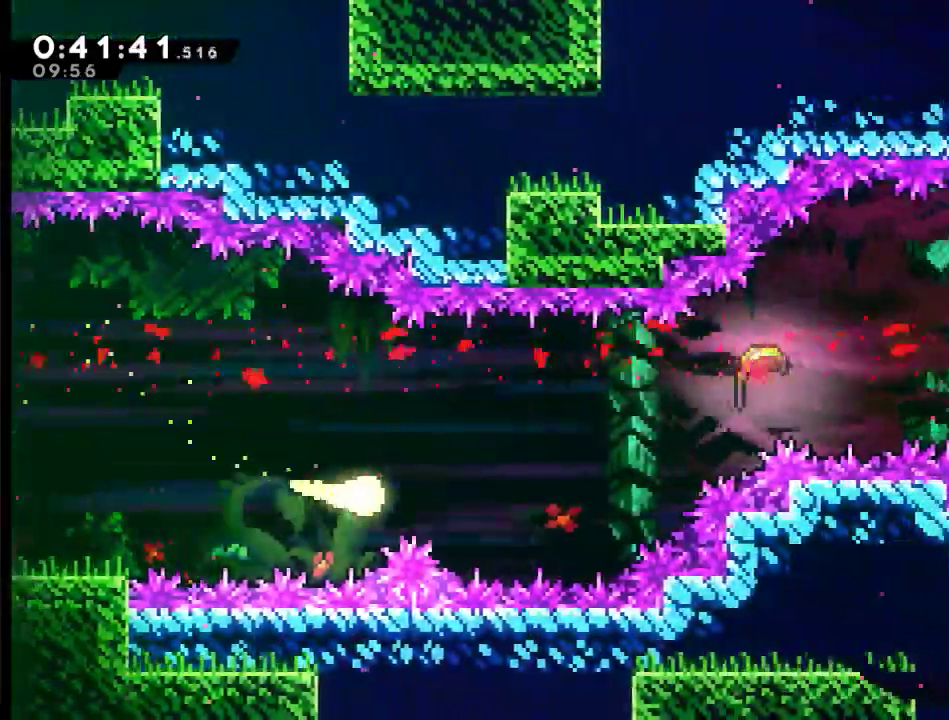
Gameplay with a controller (Xbox layout); each line is a JSON object with the inputs held at the frame after it. "events" lists button and stick changes between this image and that frame as [ms after this image, input, new state], when the widget could be followed in between.
{"buttons": ["DPAD_RIGHT"], "left_stick": "center", "right_stick": "center", "events": [[167, "DPAD_UP", "down"], [433, "DPAD_UP", "up"]]}
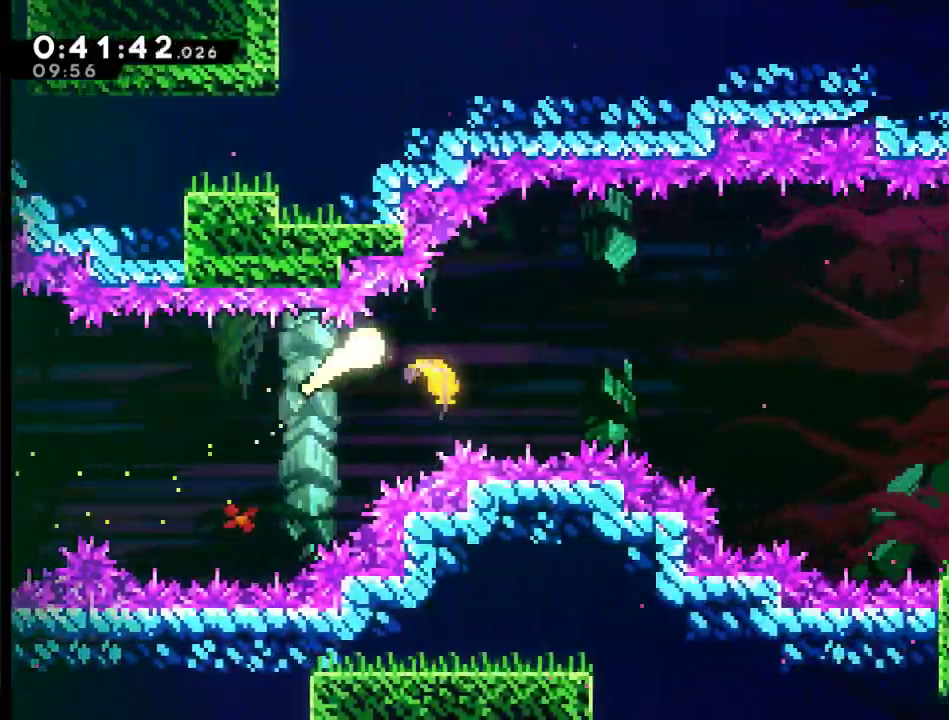
{"buttons": ["DPAD_RIGHT"], "left_stick": "center", "right_stick": "center", "events": [[100, "DPAD_DOWN", "down"], [200, "DPAD_DOWN", "up"]]}
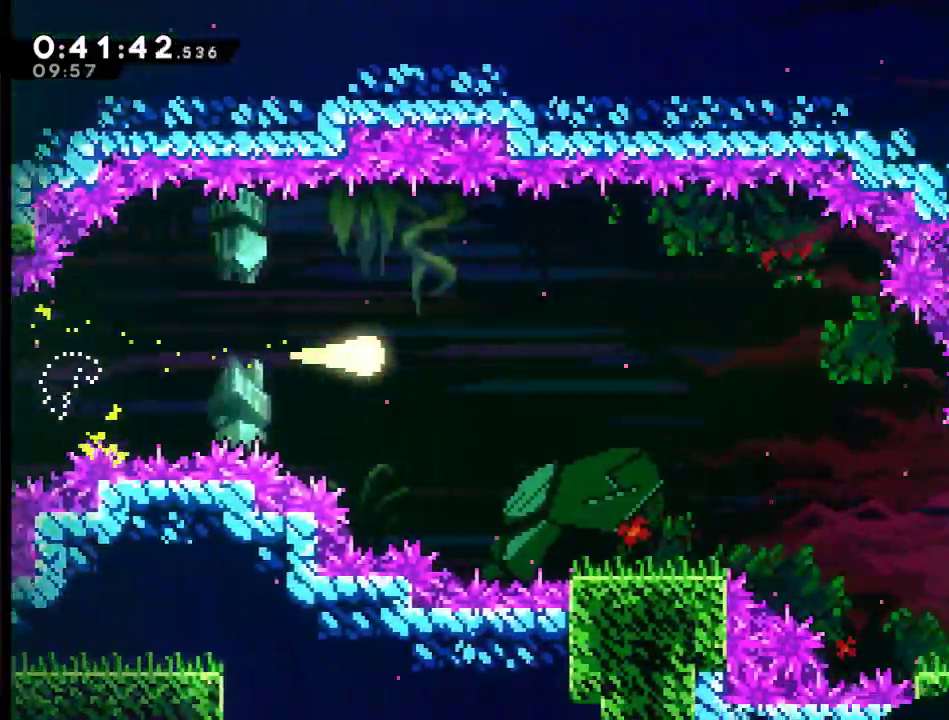
{"buttons": ["DPAD_DOWN", "DPAD_RIGHT"], "left_stick": "center", "right_stick": "center", "events": [[333, "DPAD_DOWN", "down"]]}
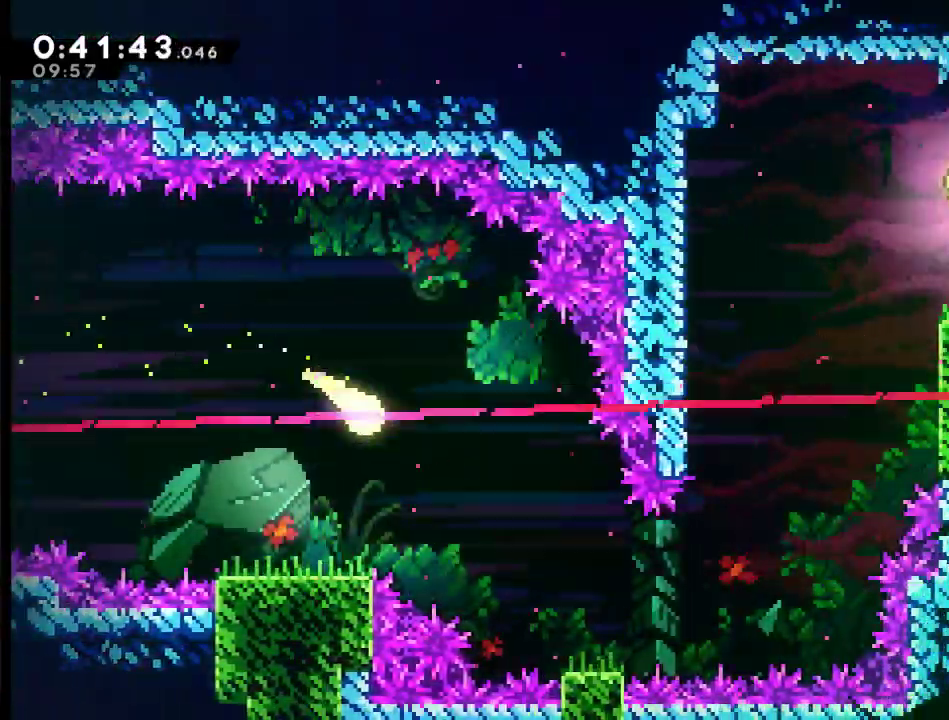
{"buttons": ["DPAD_UP", "DPAD_RIGHT"], "left_stick": "center", "right_stick": "center", "events": [[233, "DPAD_DOWN", "up"], [400, "DPAD_UP", "down"]]}
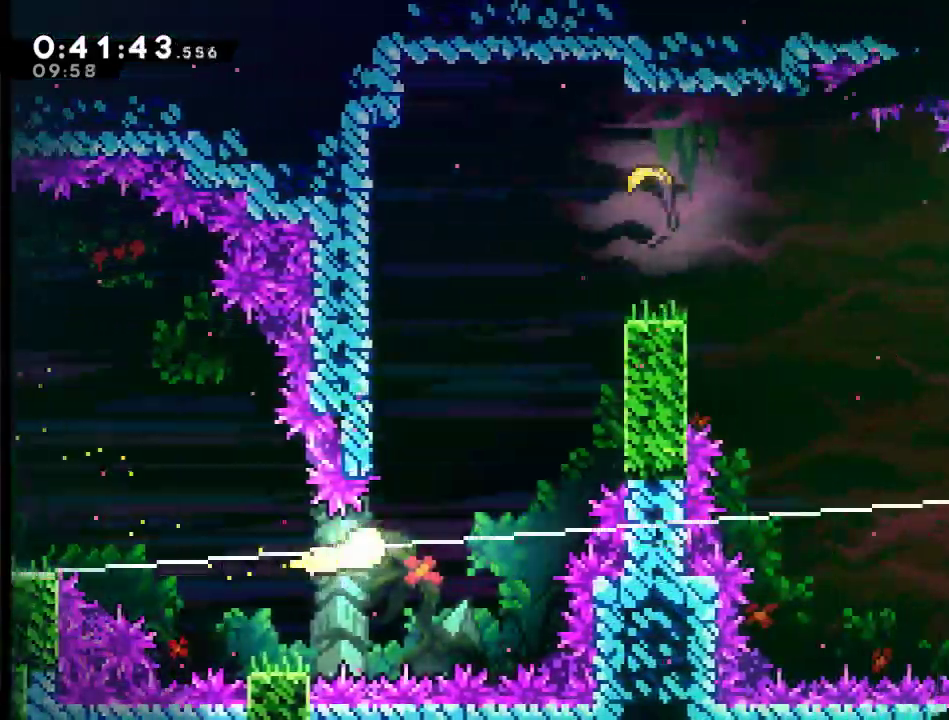
{"buttons": ["DPAD_RIGHT"], "left_stick": "center", "right_stick": "center", "events": [[100, "DPAD_RIGHT", "up"], [333, "DPAD_RIGHT", "down"], [467, "DPAD_UP", "up"]]}
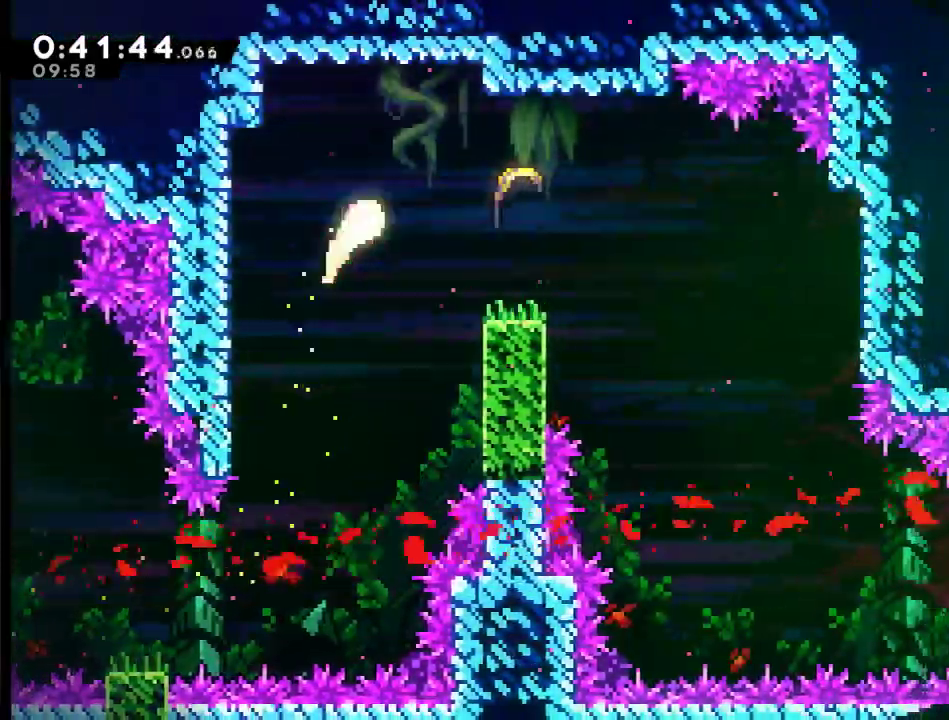
{"buttons": ["DPAD_DOWN", "DPAD_RIGHT"], "left_stick": "center", "right_stick": "center", "events": [[400, "DPAD_DOWN", "down"]]}
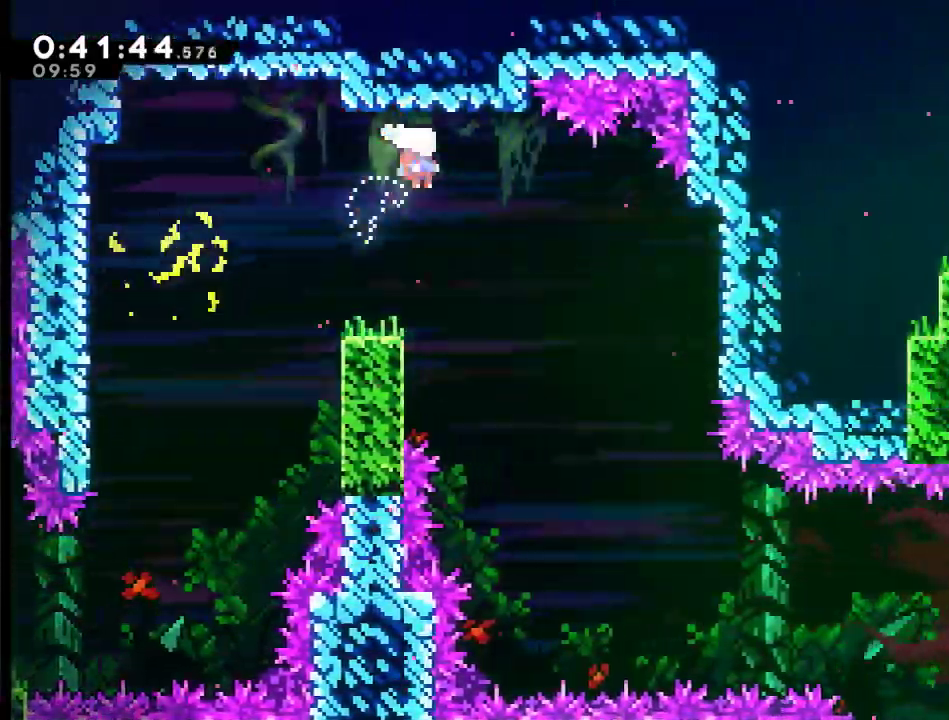
{"buttons": ["DPAD_DOWN", "DPAD_RIGHT"], "left_stick": "center", "right_stick": "center", "events": []}
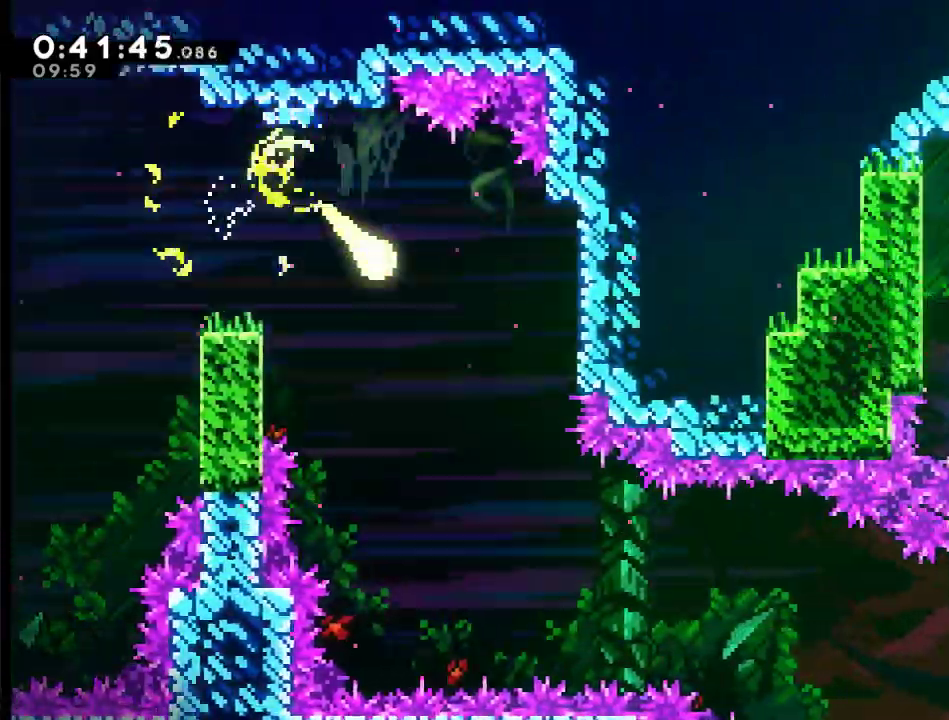
{"buttons": ["DPAD_DOWN", "DPAD_RIGHT"], "left_stick": "center", "right_stick": "center", "events": []}
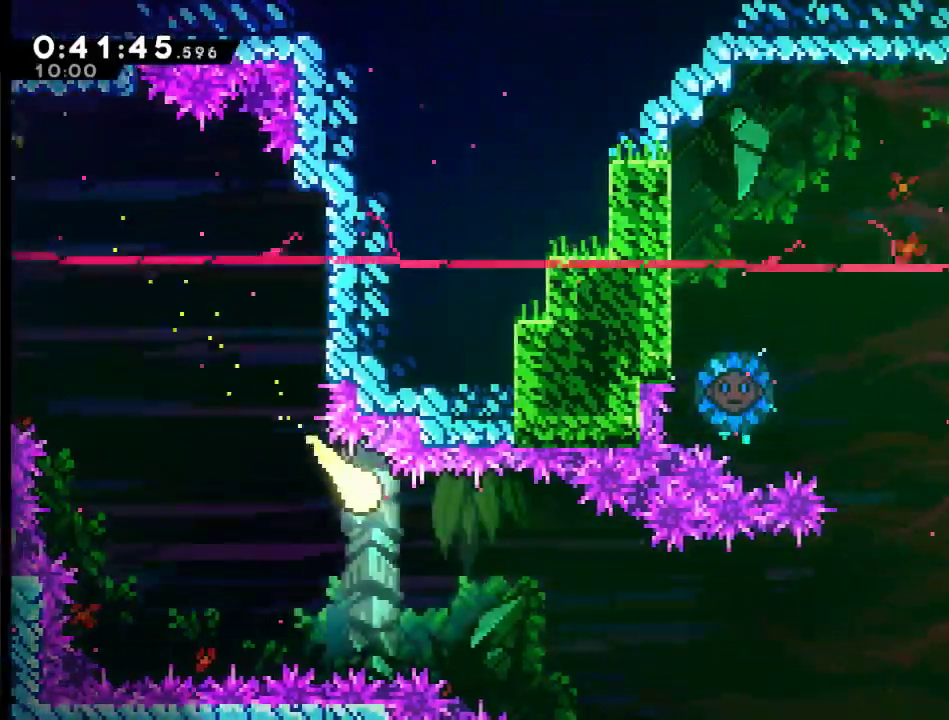
{"buttons": ["DPAD_RIGHT"], "left_stick": "center", "right_stick": "center", "events": [[333, "DPAD_DOWN", "up"]]}
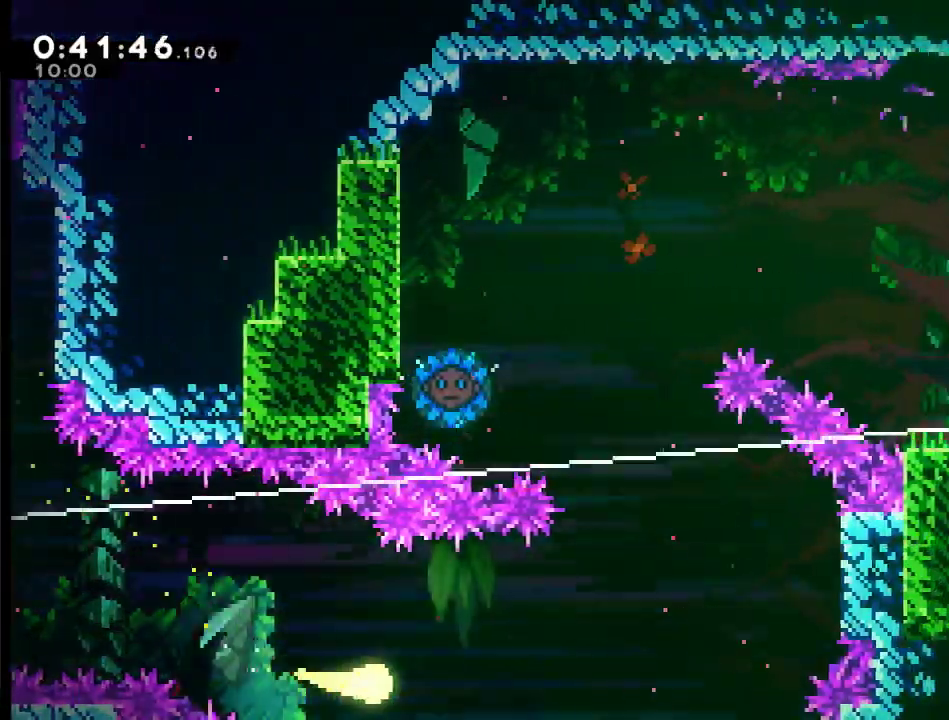
{"buttons": ["DPAD_UP"], "left_stick": "center", "right_stick": "center", "events": [[367, "DPAD_UP", "down"], [400, "DPAD_RIGHT", "up"]]}
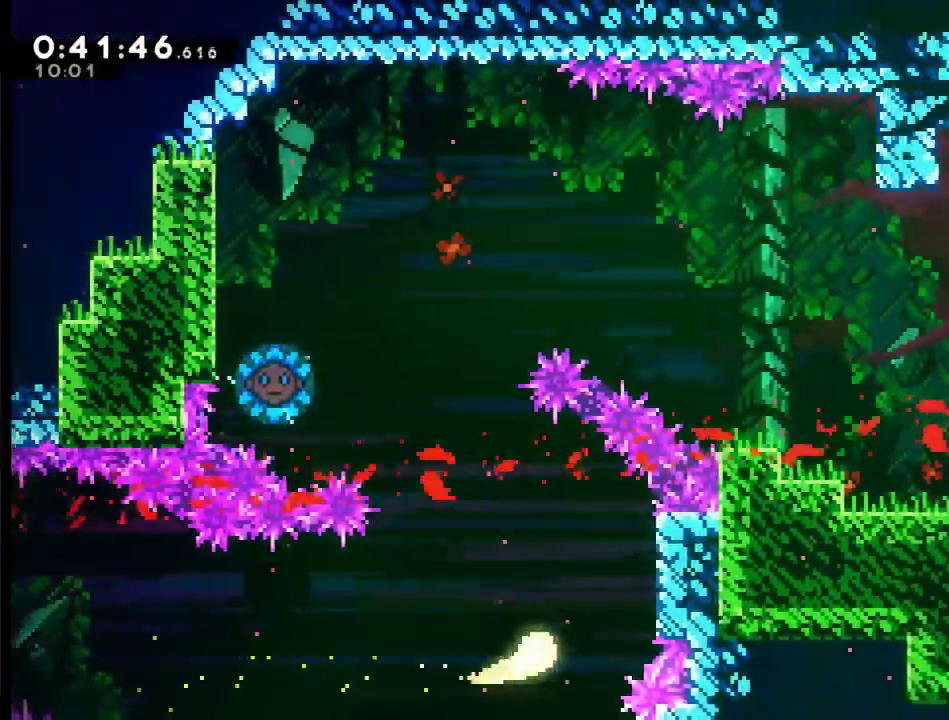
{"buttons": ["DPAD_UP", "DPAD_LEFT"], "left_stick": "center", "right_stick": "center", "events": [[33, "DPAD_LEFT", "down"], [400, "DPAD_UP", "up"], [467, "DPAD_UP", "down"]]}
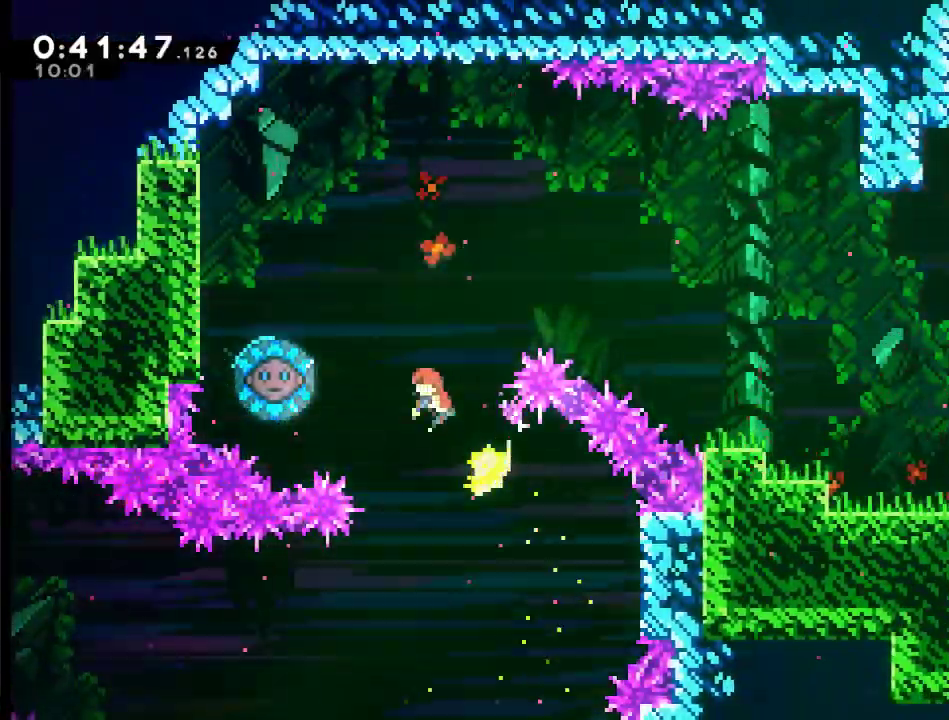
{"buttons": ["DPAD_RIGHT"], "left_stick": "center", "right_stick": "center", "events": [[200, "DPAD_UP", "up"], [400, "DPAD_LEFT", "up"], [400, "DPAD_RIGHT", "down"]]}
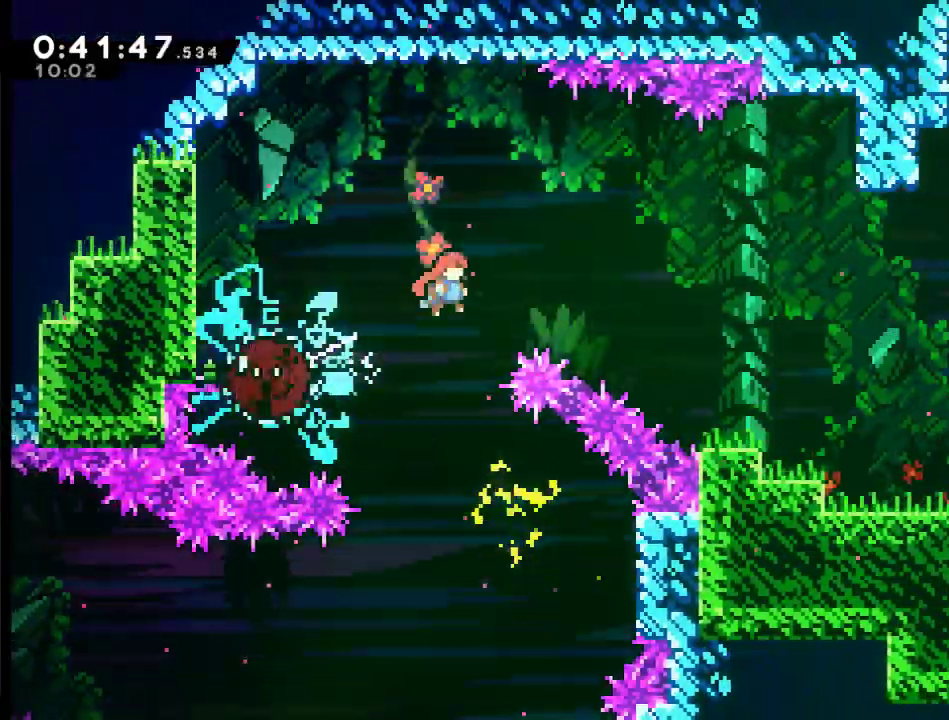
{"buttons": ["DPAD_RIGHT"], "left_stick": "center", "right_stick": "center", "events": []}
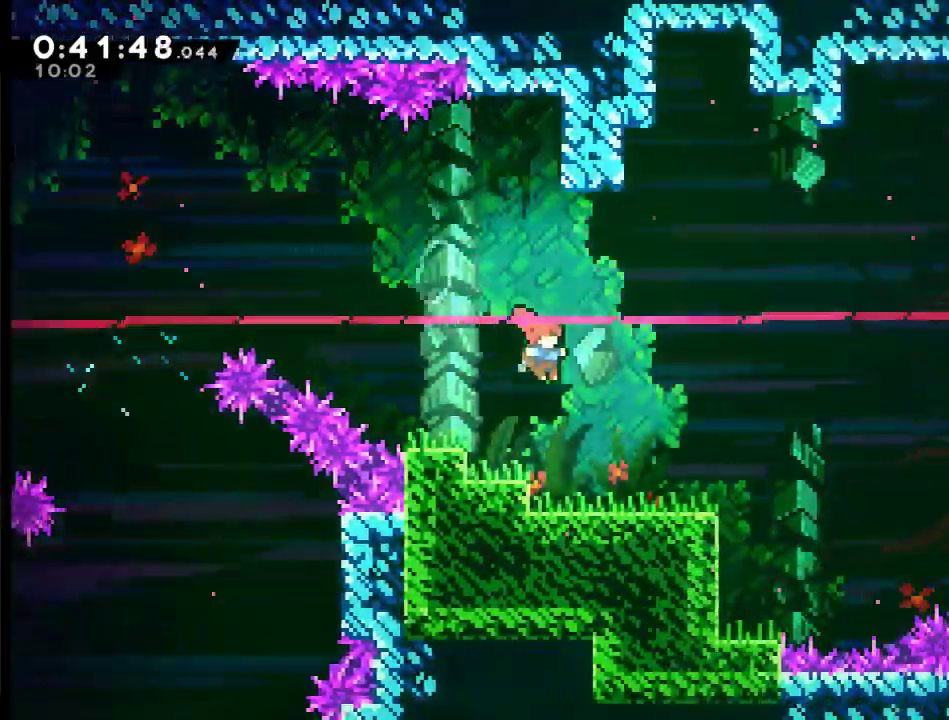
{"buttons": ["A", "DPAD_RIGHT"], "left_stick": "center", "right_stick": "center", "events": [[333, "A", "down"]]}
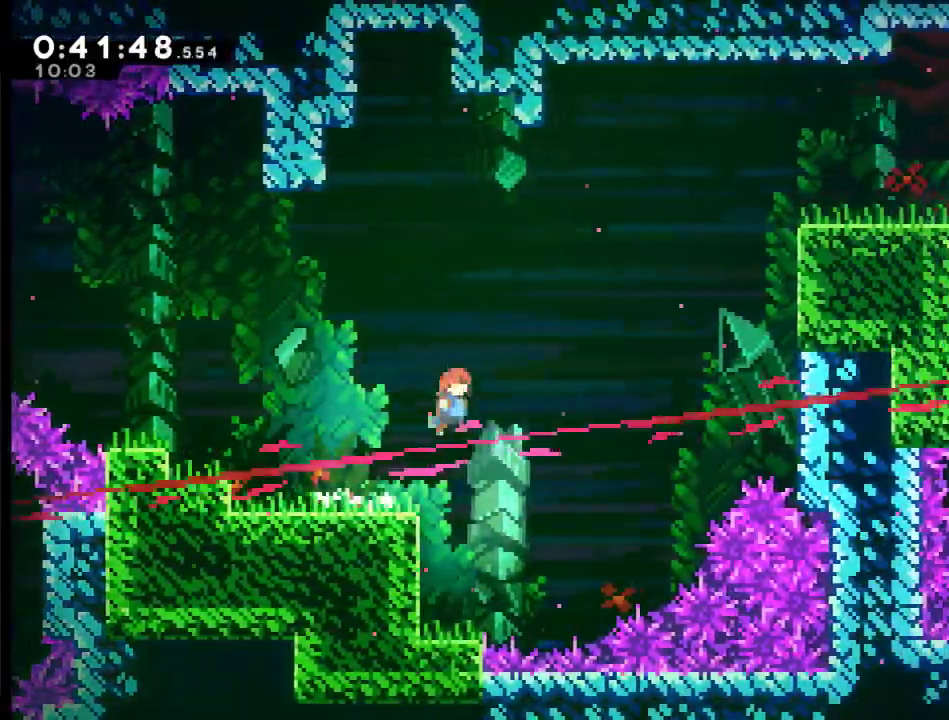
{"buttons": ["A", "X", "DPAD_UP", "DPAD_RIGHT"], "left_stick": "center", "right_stick": "center", "events": [[33, "DPAD_UP", "down"], [233, "X", "down"]]}
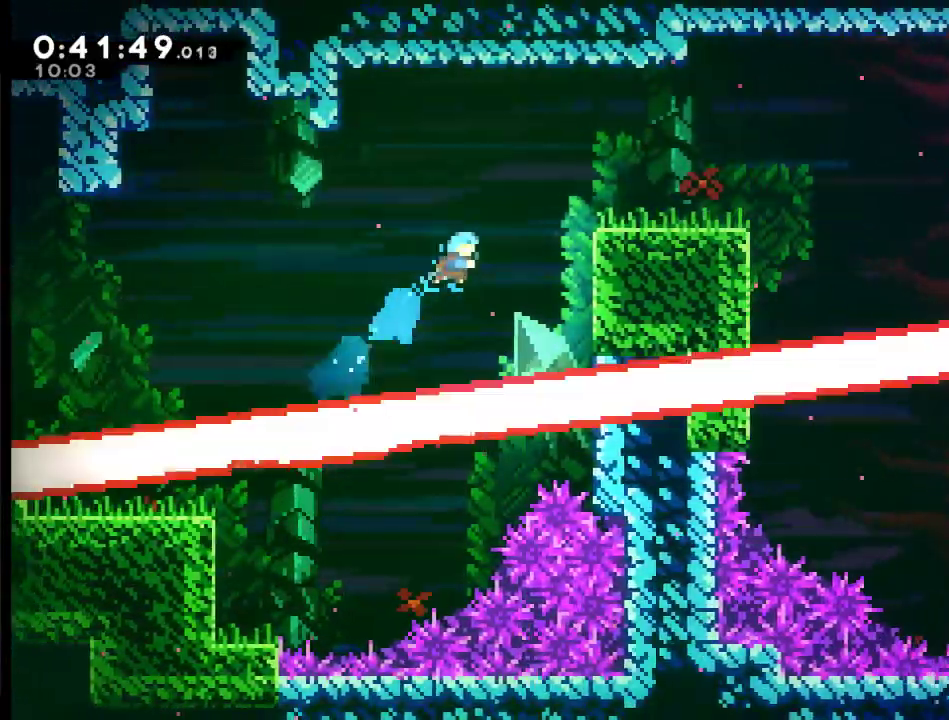
{"buttons": ["X", "R2", "DPAD_UP", "DPAD_RIGHT"], "left_stick": "center", "right_stick": "center", "events": [[67, "R2", "down"], [400, "A", "up"]]}
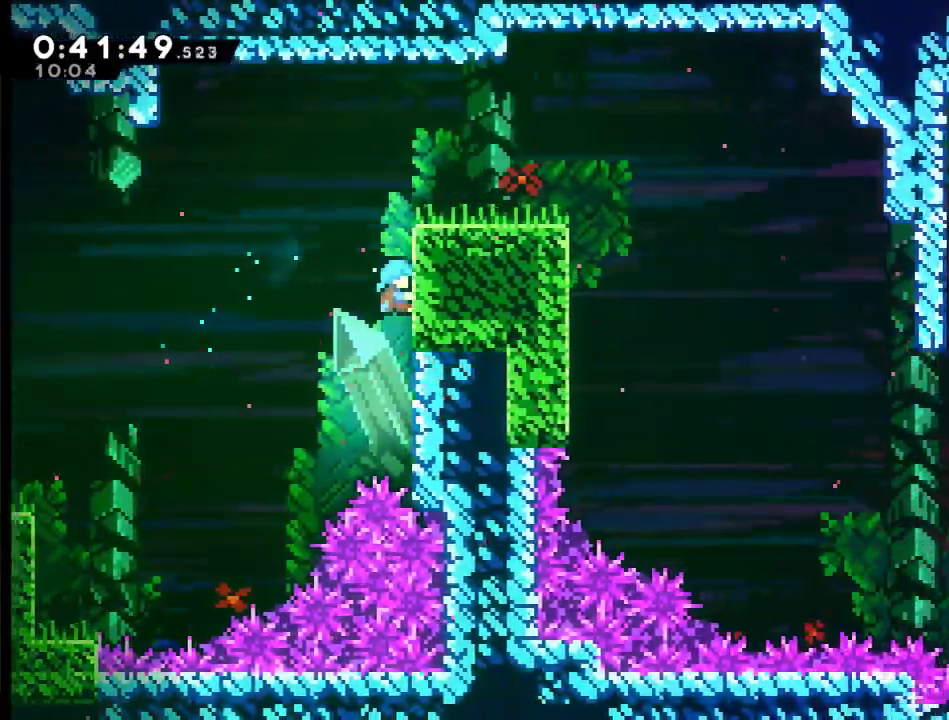
{"buttons": ["R2", "DPAD_UP", "DPAD_RIGHT"], "left_stick": "center", "right_stick": "center", "events": [[67, "X", "up"]]}
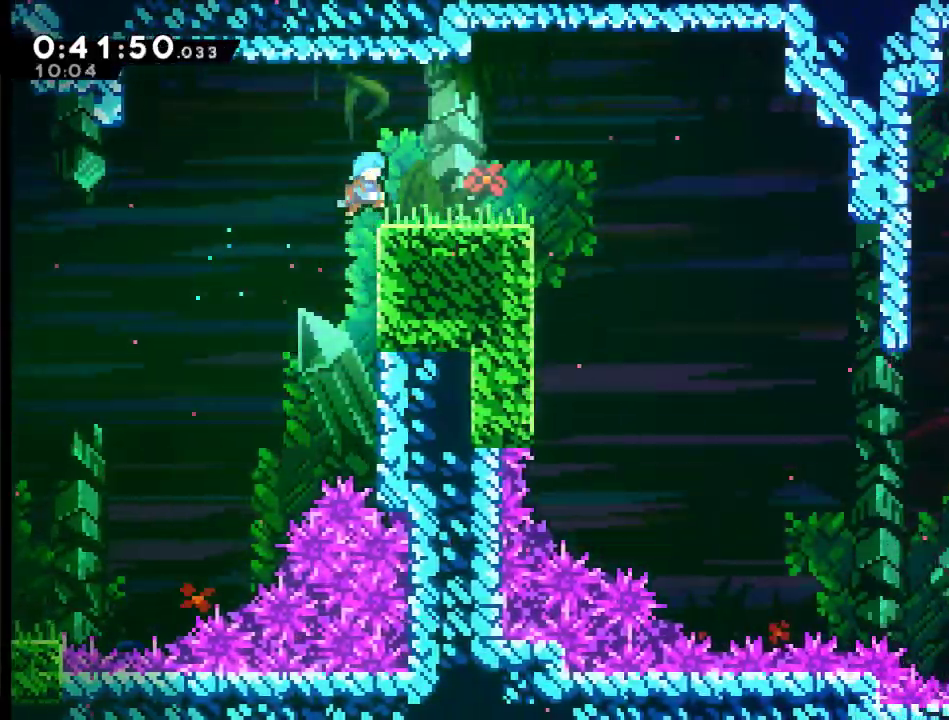
{"buttons": ["DPAD_RIGHT"], "left_stick": "center", "right_stick": "center", "events": [[67, "DPAD_UP", "up"], [267, "R2", "up"]]}
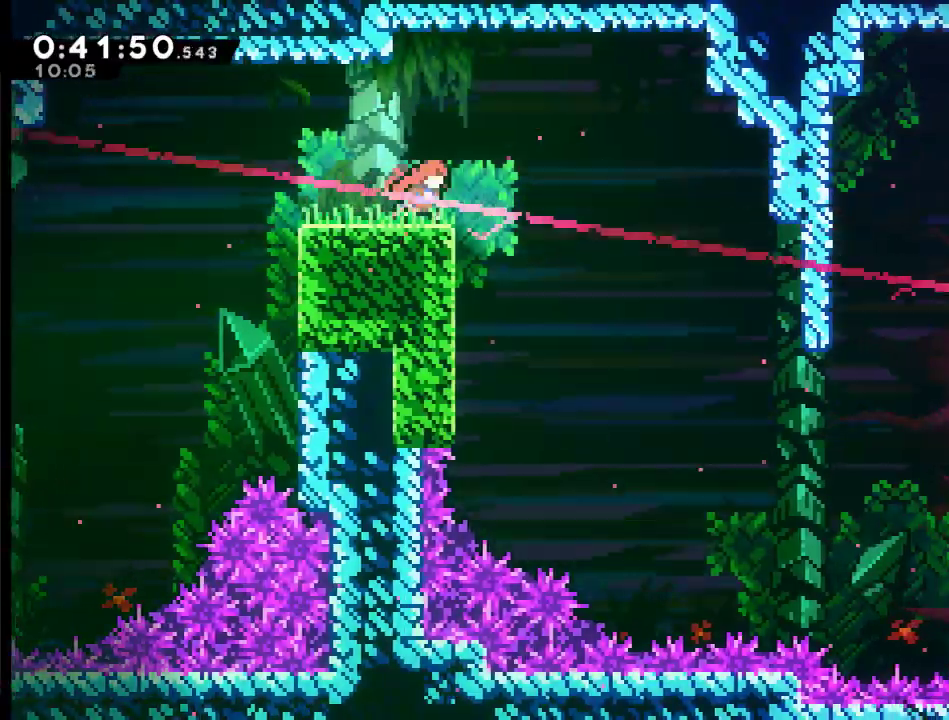
{"buttons": ["DPAD_RIGHT"], "left_stick": "center", "right_stick": "center", "events": [[67, "A", "down"], [133, "A", "up"]]}
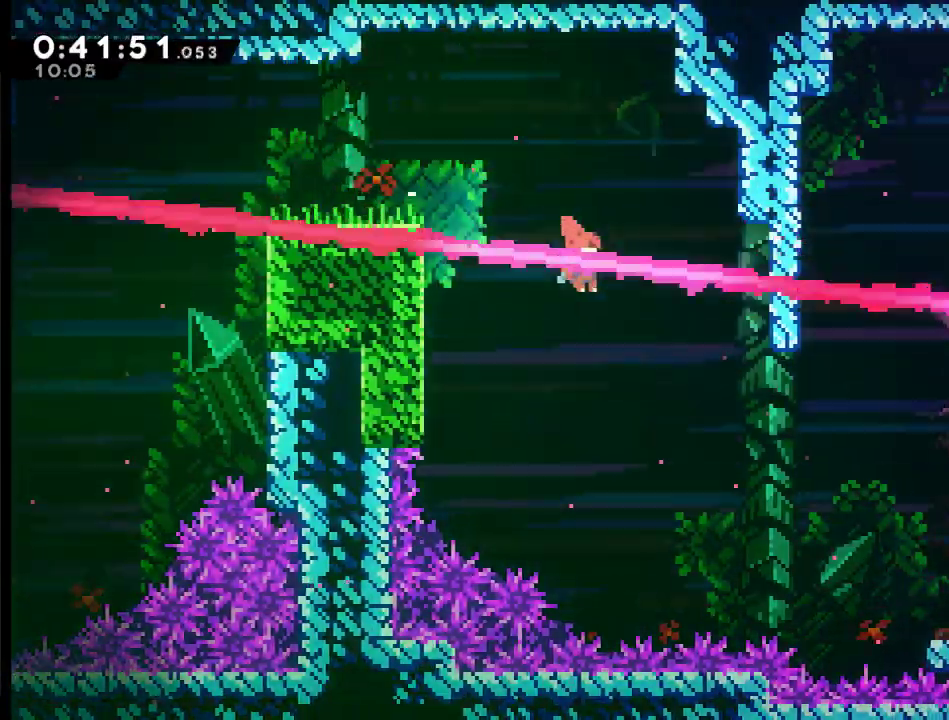
{"buttons": ["DPAD_RIGHT"], "left_stick": "center", "right_stick": "center", "events": [[400, "X", "down"], [500, "X", "up"]]}
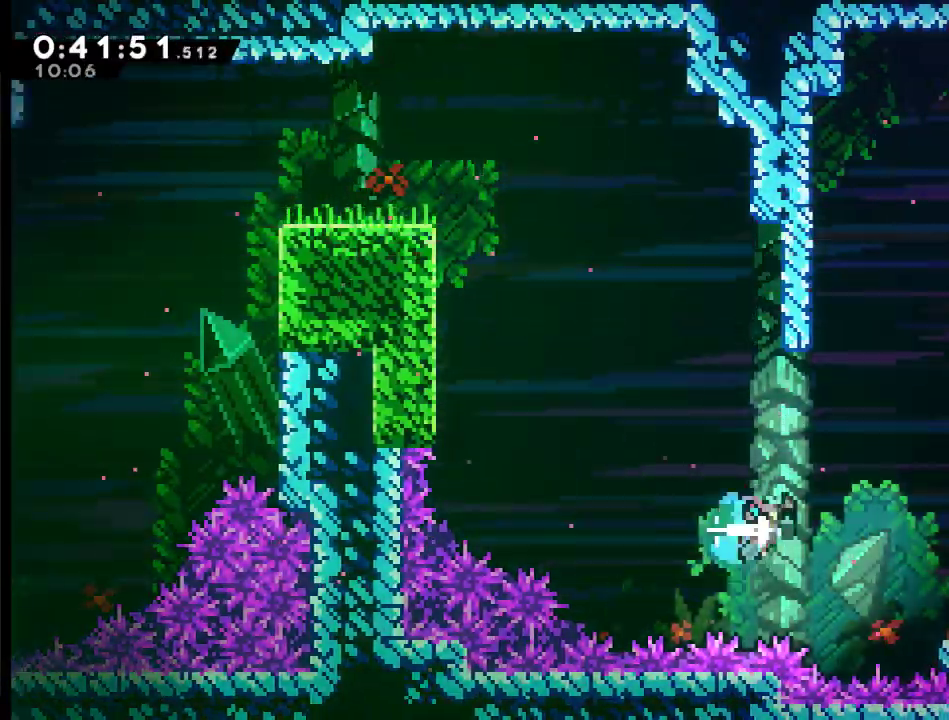
{"buttons": ["DPAD_RIGHT"], "left_stick": "center", "right_stick": "center", "events": [[200, "DPAD_RIGHT", "up"], [433, "DPAD_RIGHT", "down"]]}
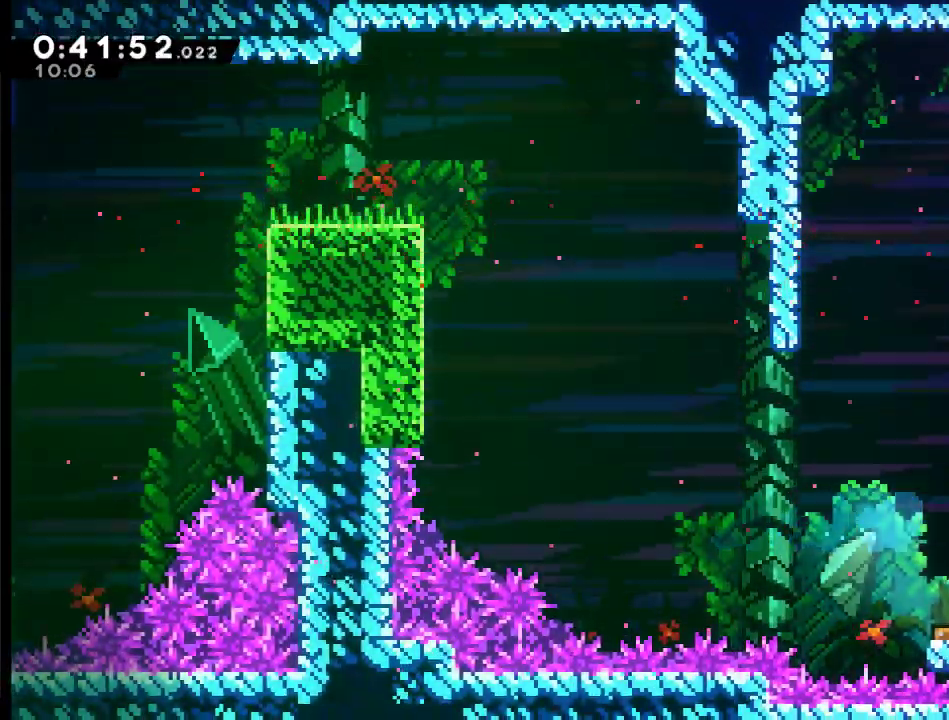
{"buttons": [], "left_stick": "center", "right_stick": "center", "events": [[67, "DPAD_UP", "down"], [467, "DPAD_UP", "up"], [500, "DPAD_RIGHT", "up"]]}
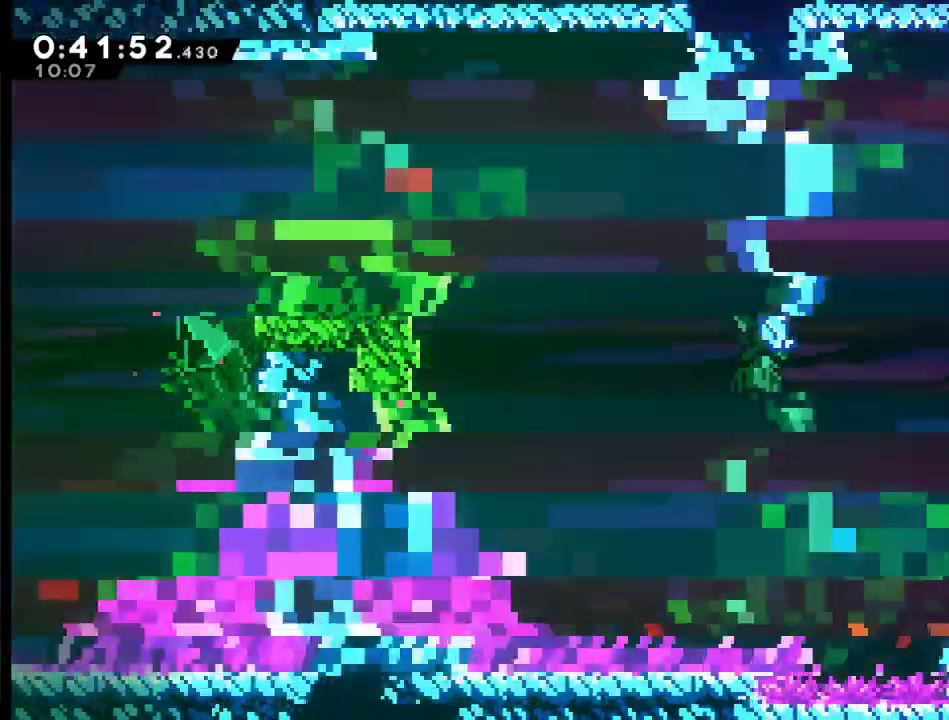
{"buttons": ["X", "DPAD_RIGHT"], "left_stick": "center", "right_stick": "center", "events": [[67, "DPAD_RIGHT", "down"], [467, "X", "down"]]}
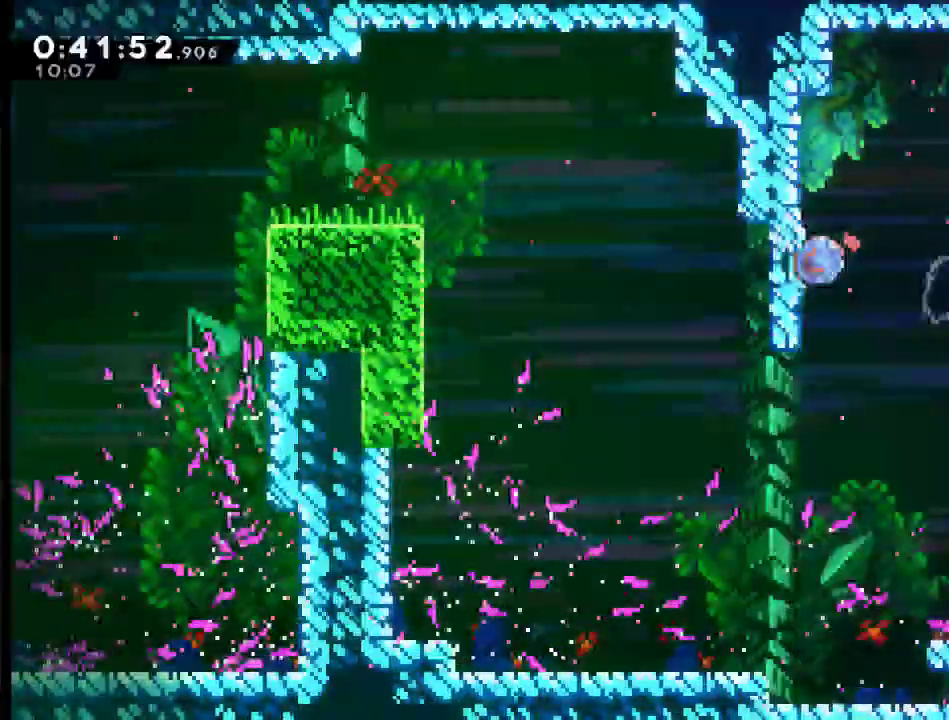
{"buttons": ["X", "DPAD_RIGHT"], "left_stick": "center", "right_stick": "center"}
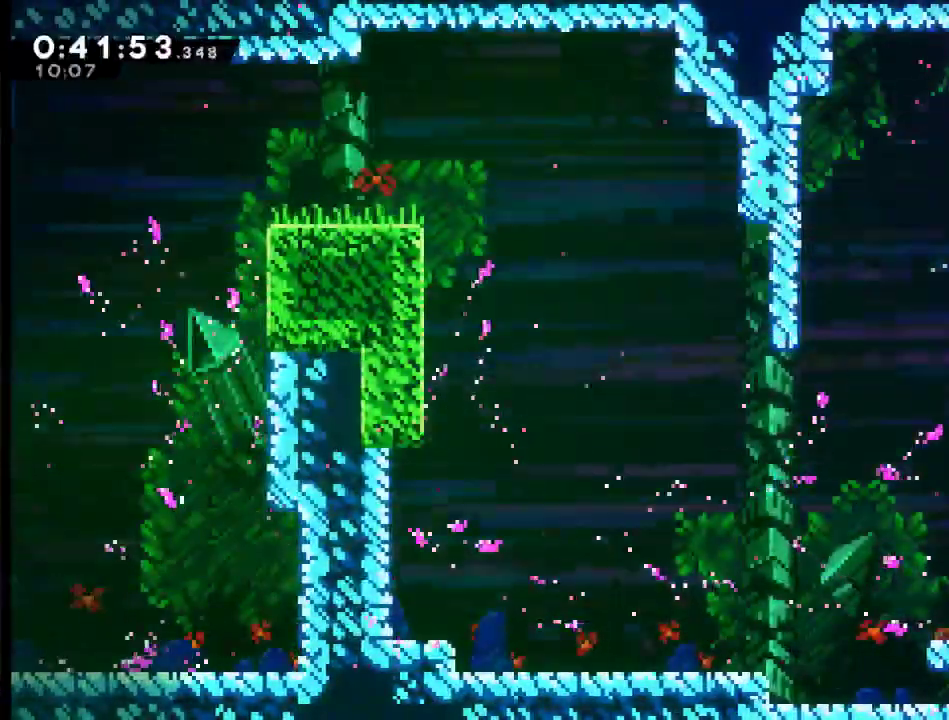
{"buttons": ["DPAD_RIGHT"], "left_stick": "center", "right_stick": "center", "events": [[200, "X", "up"], [300, "X", "down"], [433, "X", "up"]]}